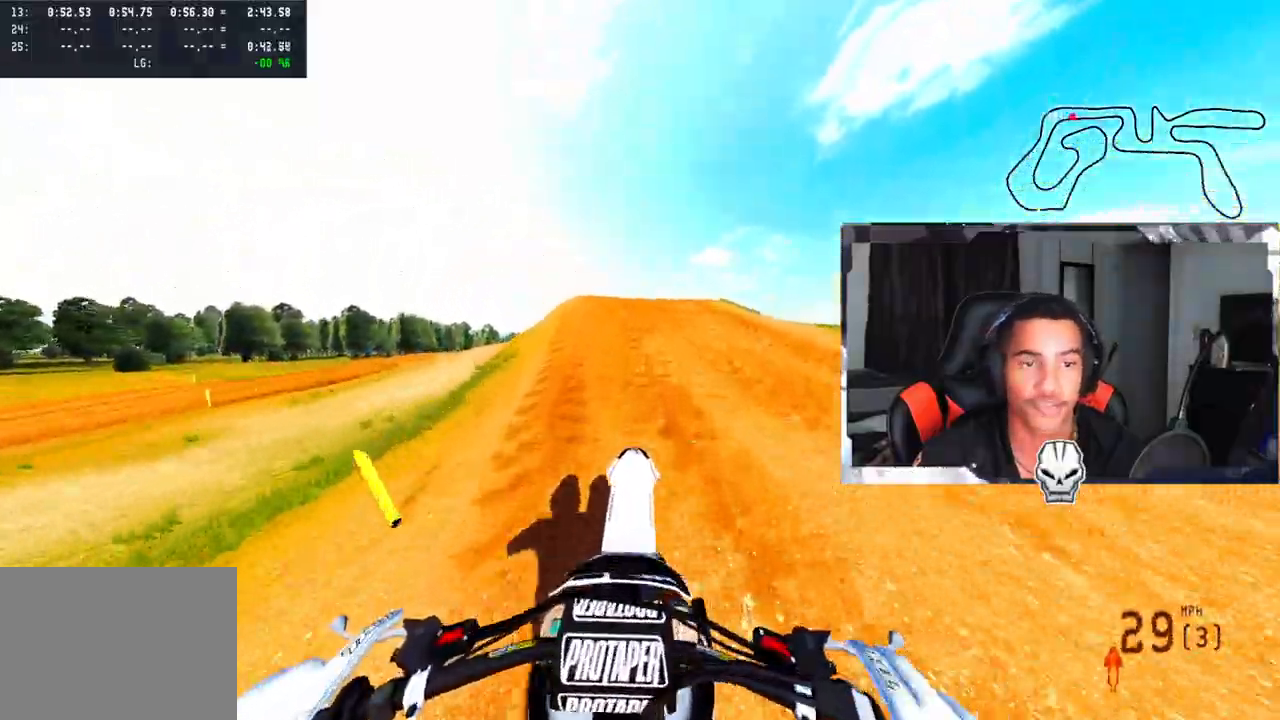
Gameplay with a controller (PlayStation layout); each line is a JSON object with the inputs held at the frame after it. "events" lists button and stick changes between this image and that frame as [ms after this image, input, new state], when the widget could be followed in between.
{"buttons": ["R2"], "left_stick": "center", "right_stick": "up-right", "events": [[50, "left_stick", "left"], [500, "left_stick", "center"]]}
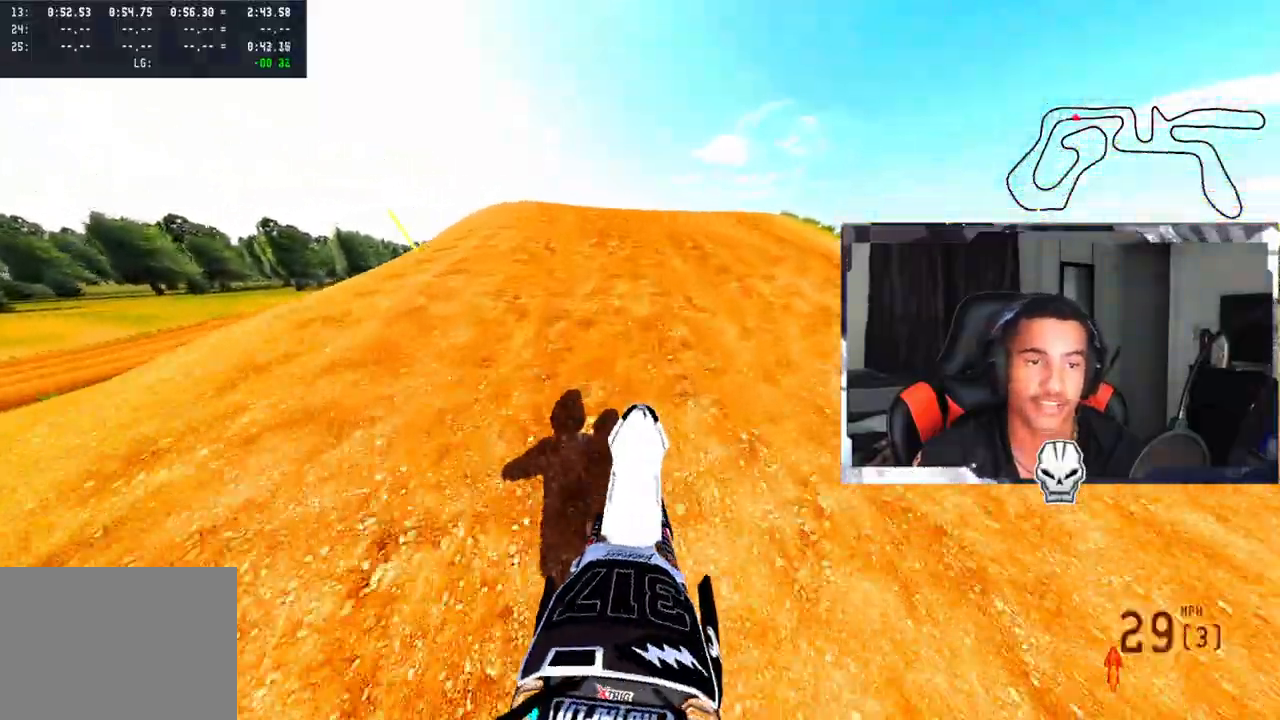
{"buttons": ["R2"], "left_stick": "center", "right_stick": "up-right", "events": []}
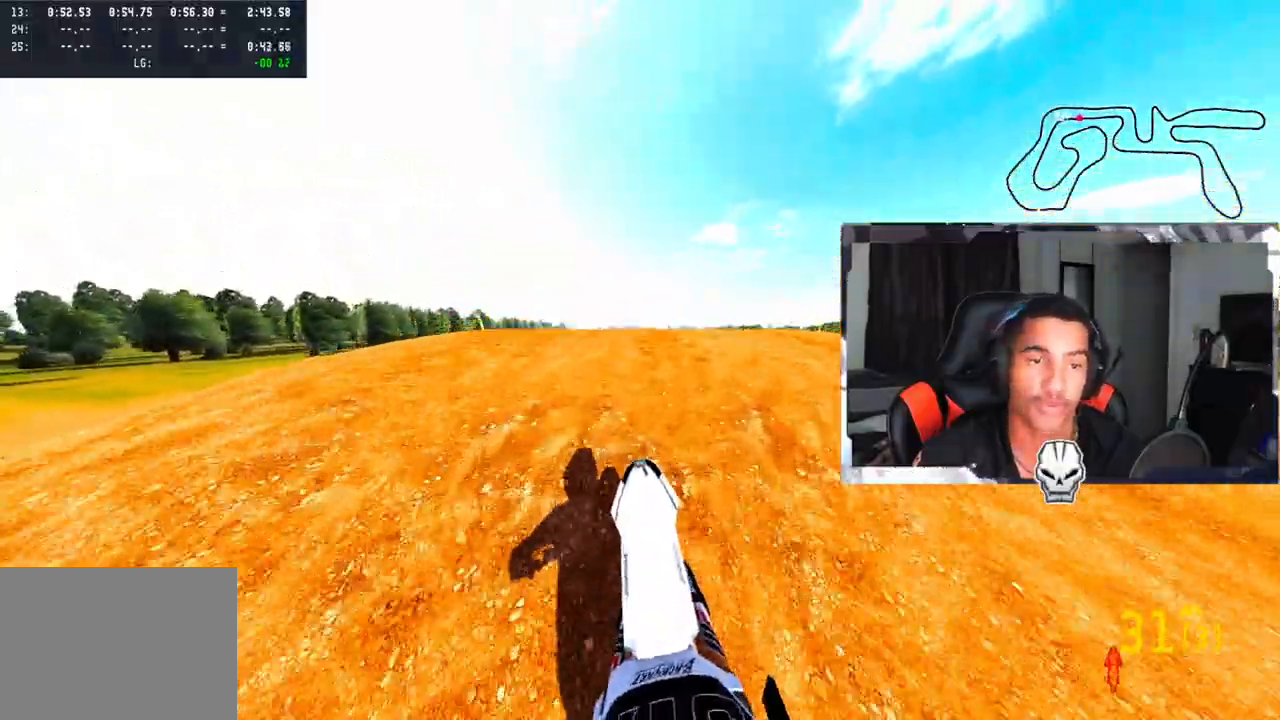
{"buttons": ["R2"], "left_stick": "right", "right_stick": "up-right", "events": [[167, "R2", "up"], [367, "R2", "down"], [450, "left_stick", "right"]]}
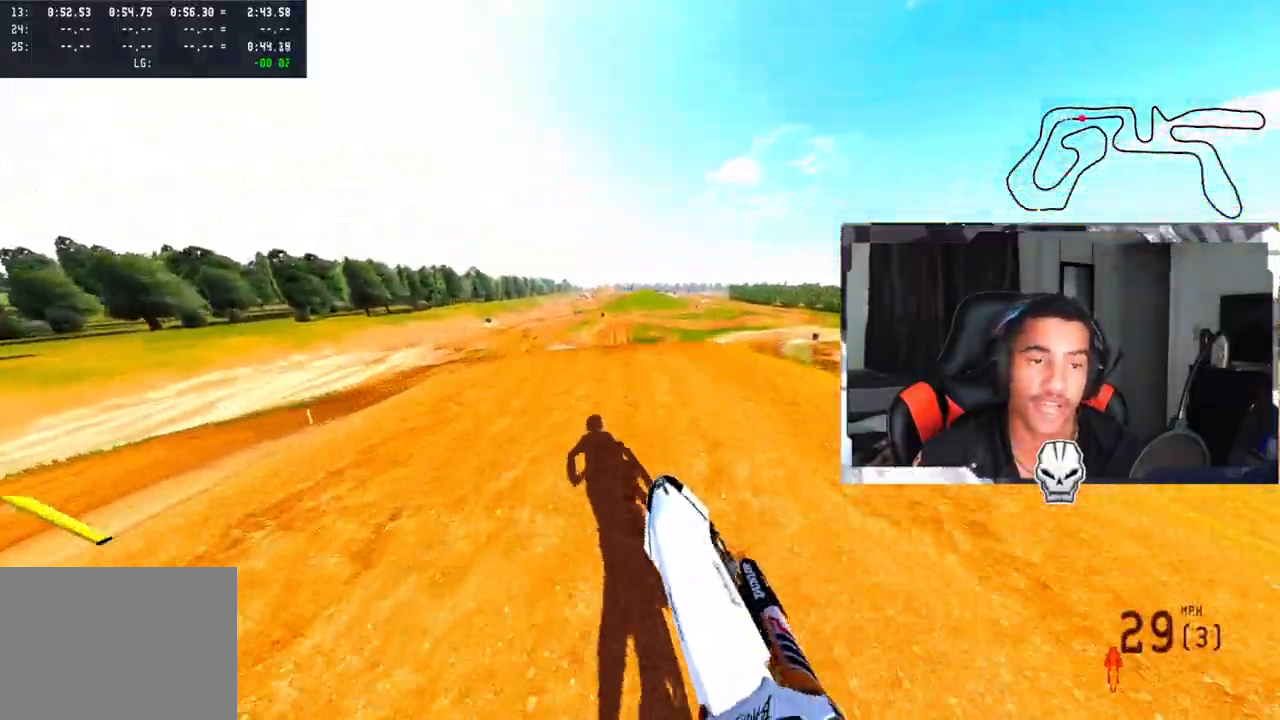
{"buttons": ["R2"], "left_stick": "left", "right_stick": "center", "events": [[50, "R2", "up"], [117, "right_stick", "center"], [283, "left_stick", "up-right"], [383, "left_stick", "center"], [467, "R2", "down"], [483, "left_stick", "left"]]}
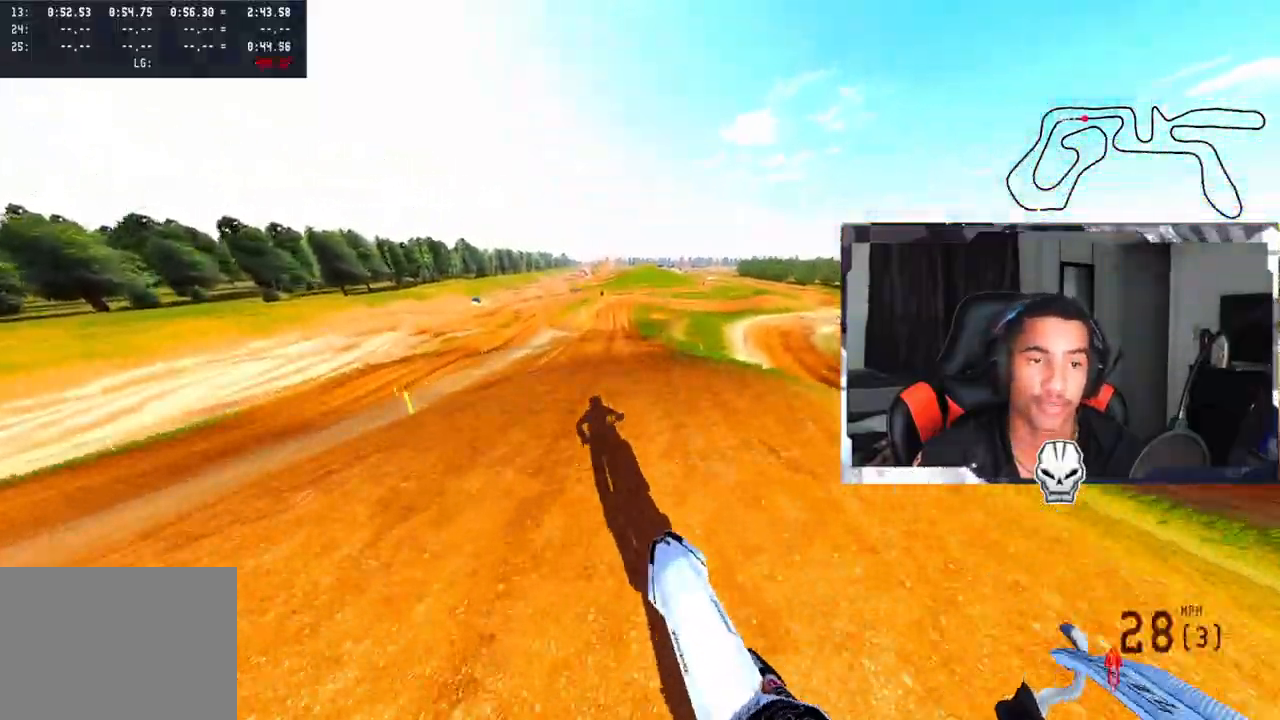
{"buttons": [], "left_stick": "center", "right_stick": "center", "events": [[17, "right_stick", "up-right"], [167, "left_stick", "center"], [300, "R3", "down"], [300, "right_stick", "center"], [400, "R2", "up"], [417, "R3", "up"]]}
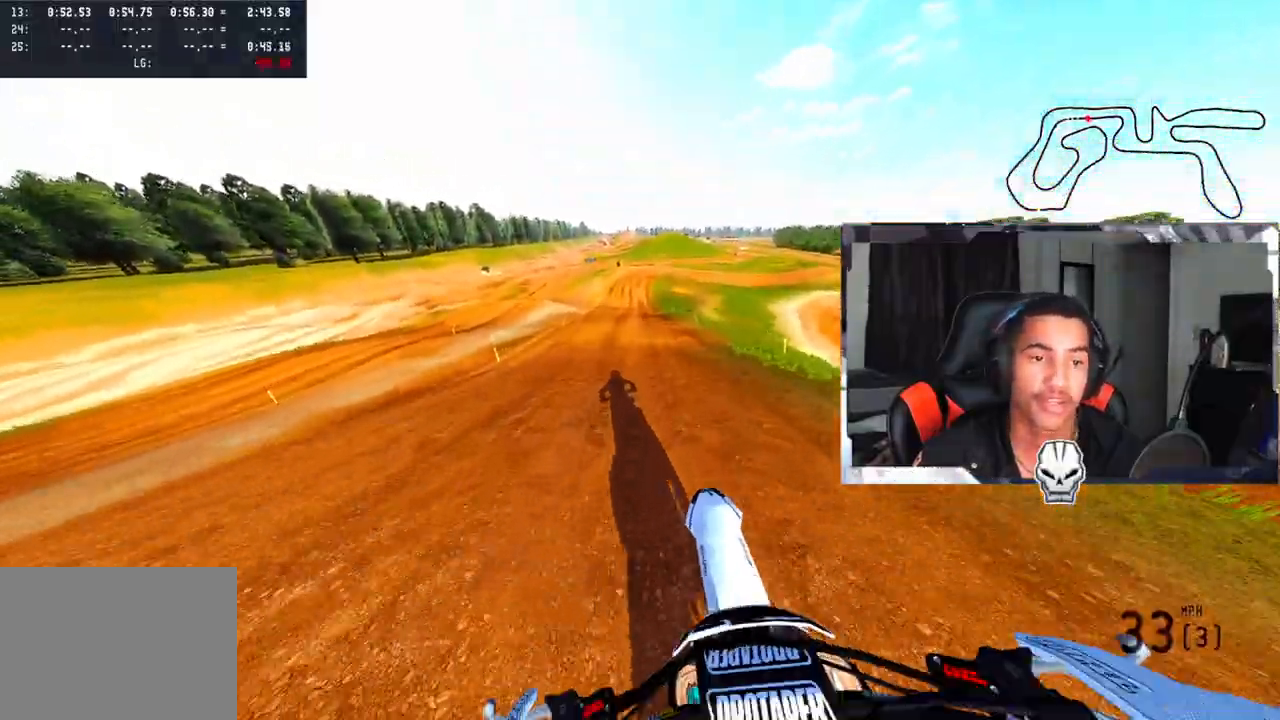
{"buttons": ["R2"], "left_stick": "center", "right_stick": "center", "events": [[17, "R2", "down"], [117, "right_stick", "down"], [317, "right_stick", "center"]]}
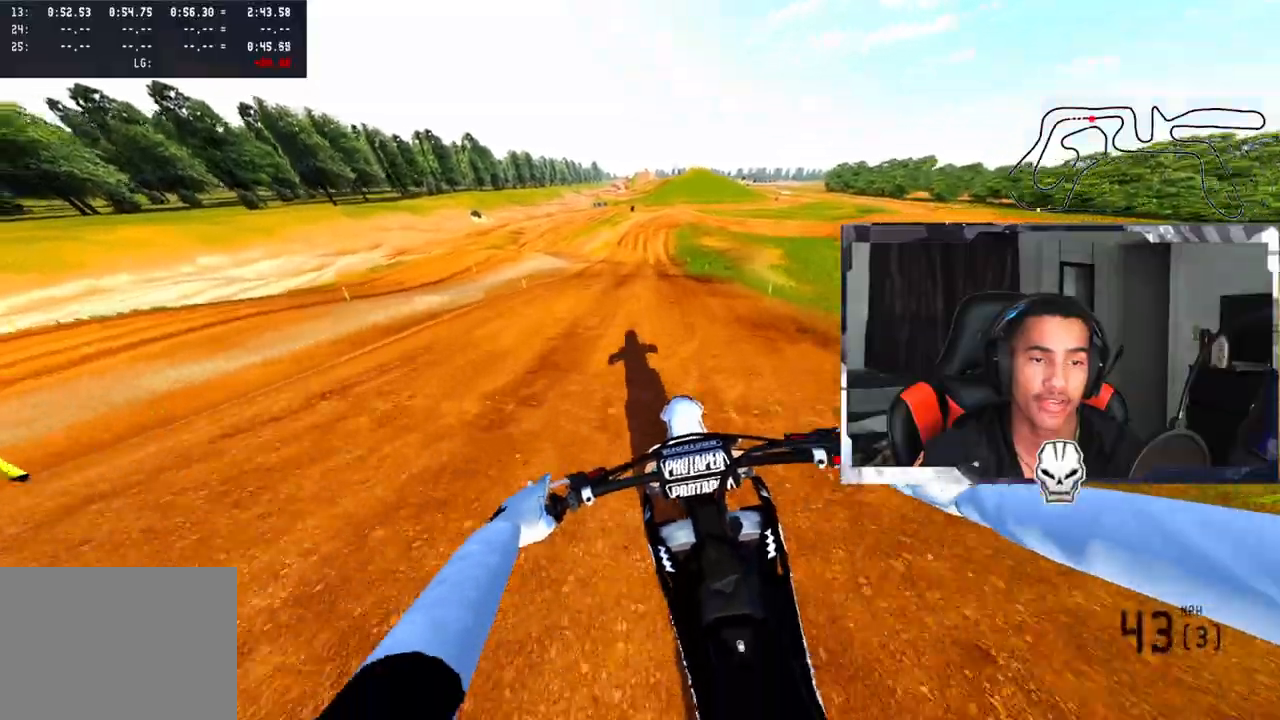
{"buttons": ["R2"], "left_stick": "center", "right_stick": "center", "events": []}
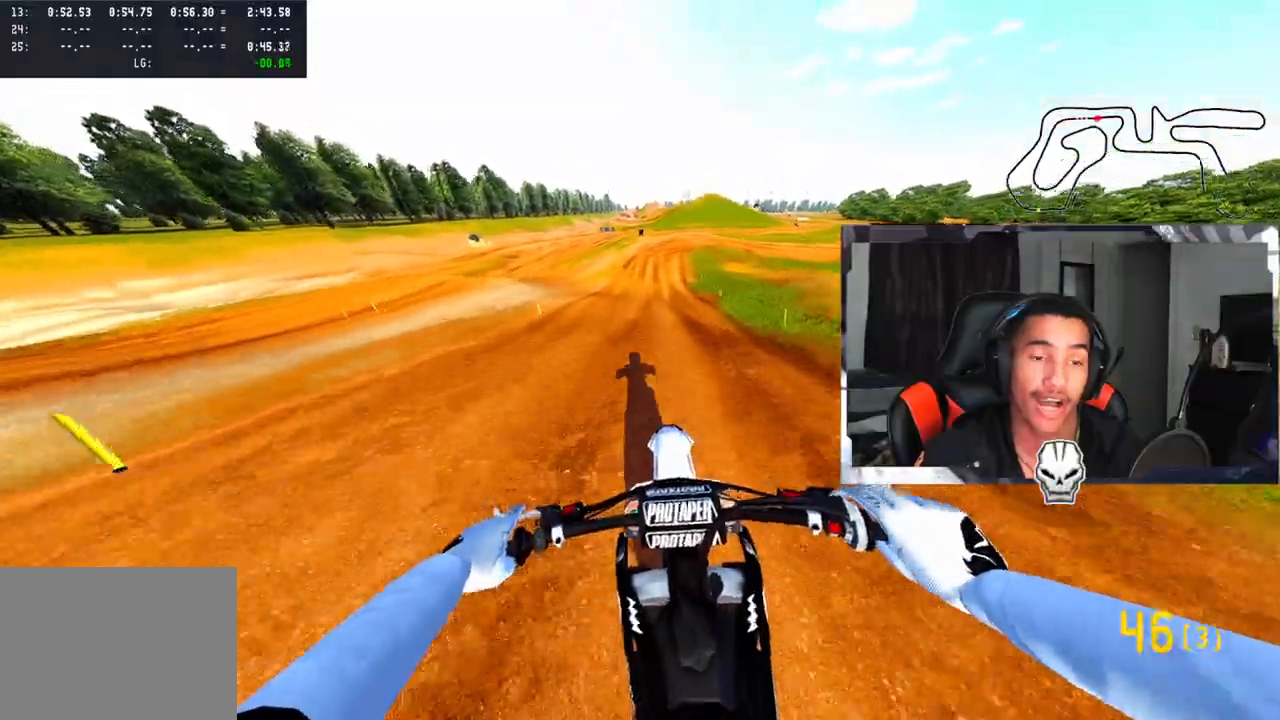
{"buttons": [], "left_stick": "center", "right_stick": "center", "events": [[167, "R2", "up"]]}
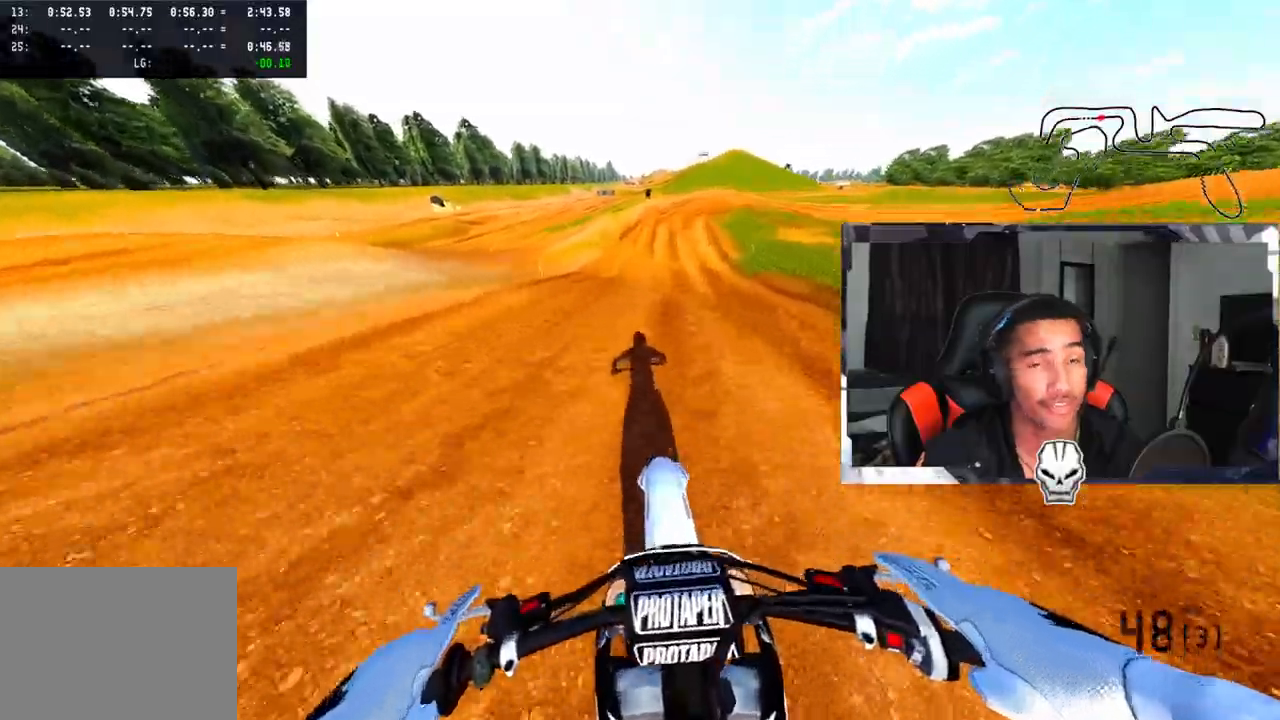
{"buttons": ["R2"], "left_stick": "up", "right_stick": "center", "events": [[233, "left_stick", "up-right"], [317, "R2", "down"], [367, "left_stick", "up"]]}
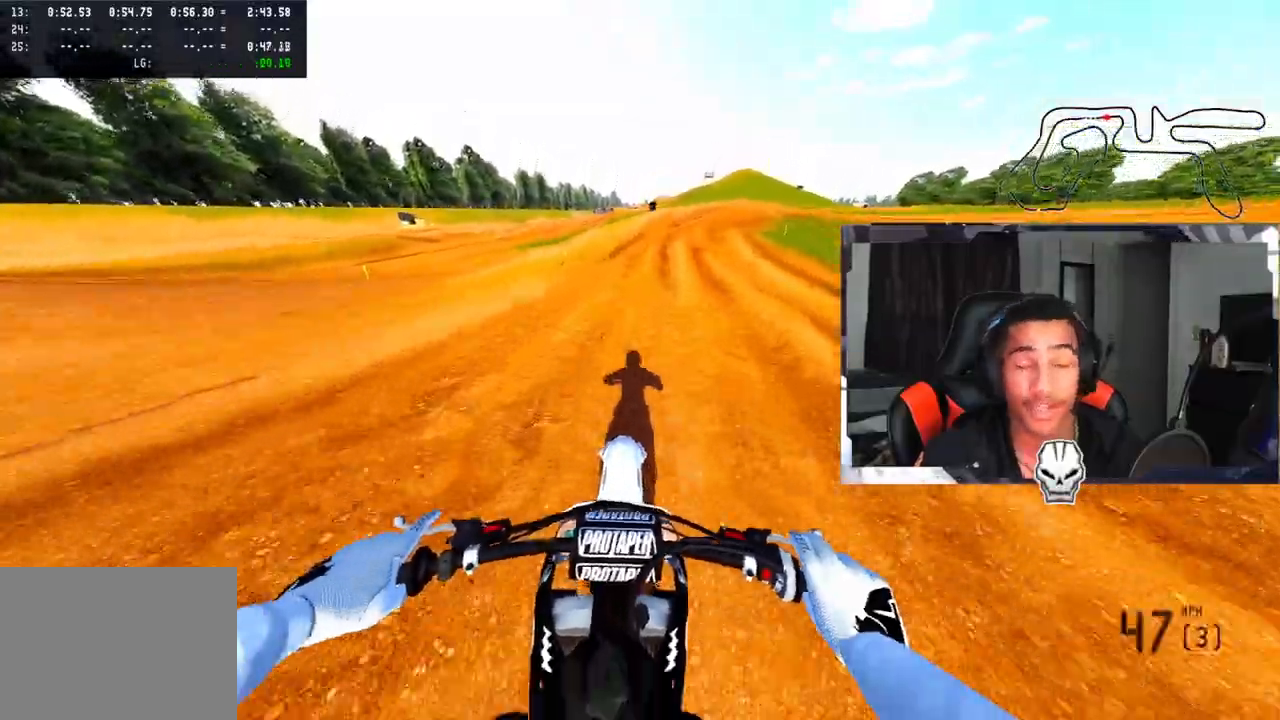
{"buttons": [], "left_stick": "up-right", "right_stick": "center", "events": [[150, "left_stick", "up-right"], [183, "R2", "up"], [233, "TRIANGLE", "down"], [367, "TRIANGLE", "up"]]}
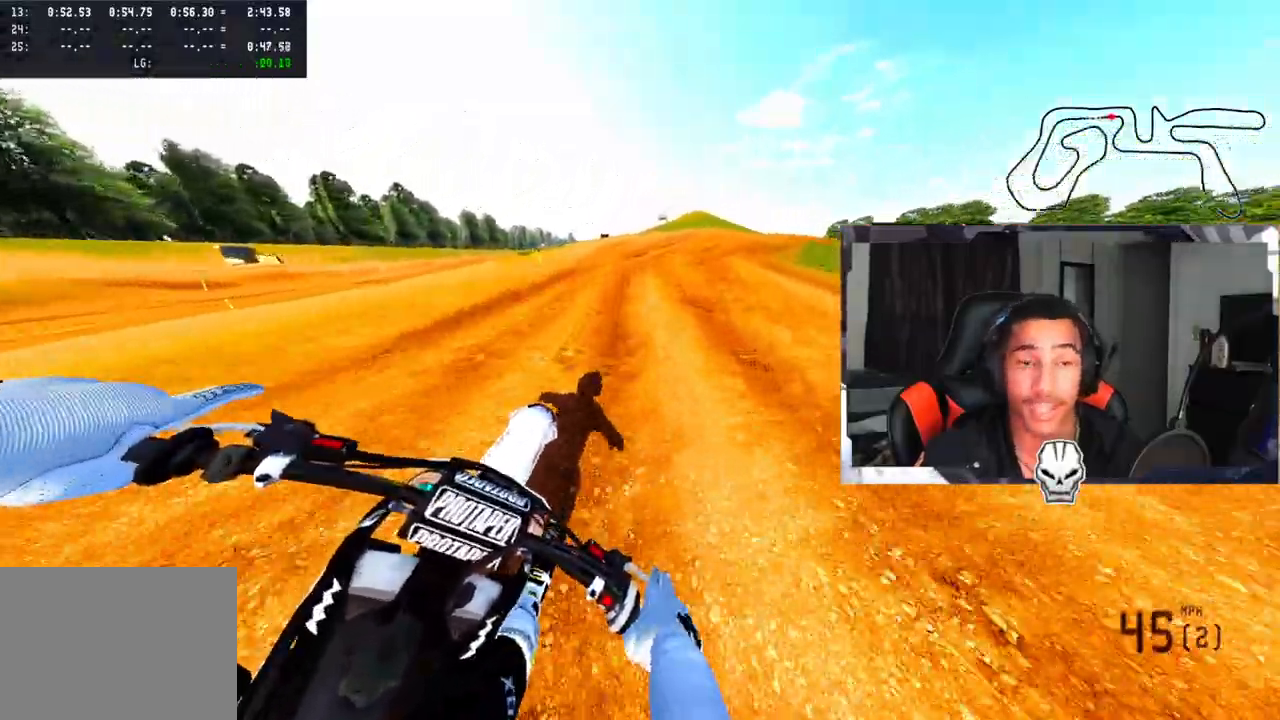
{"buttons": [], "left_stick": "up-right", "right_stick": "left", "events": [[150, "right_stick", "left"], [317, "L2", "down"], [483, "L2", "up"]]}
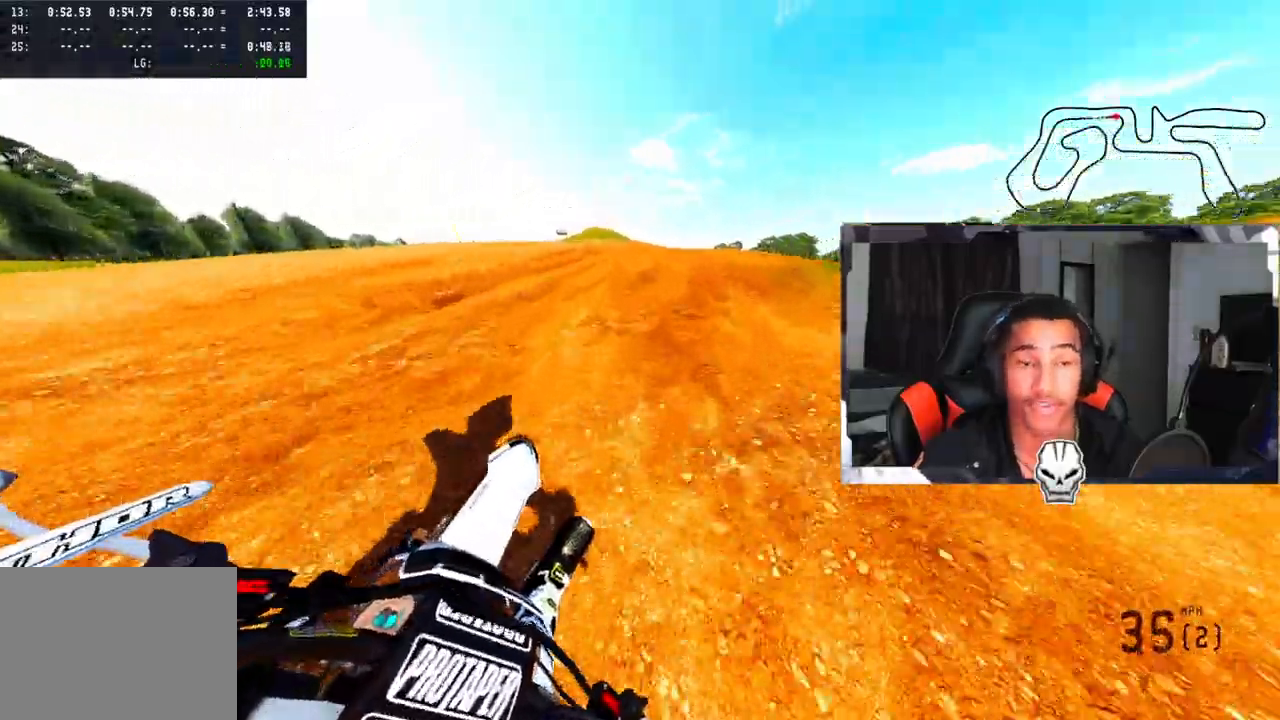
{"buttons": [], "left_stick": "up-right", "right_stick": "left", "events": []}
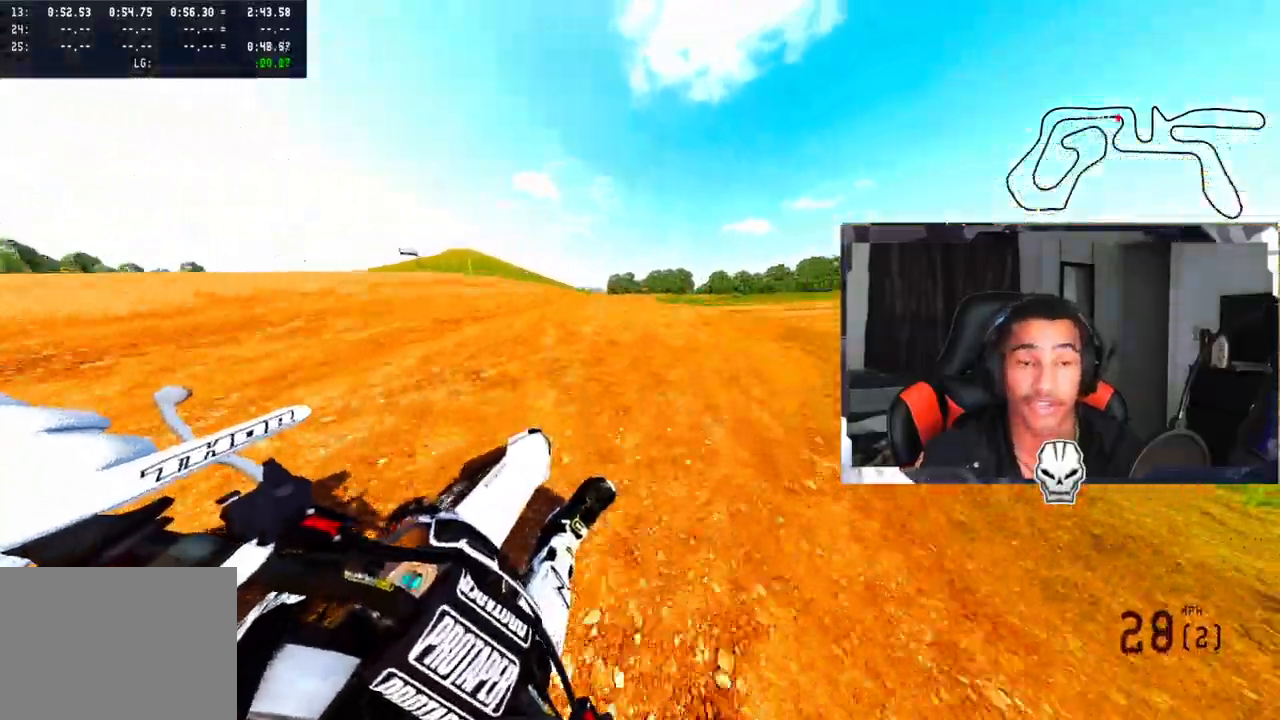
{"buttons": [], "left_stick": "up-right", "right_stick": "up-left", "events": [[317, "right_stick", "up-left"]]}
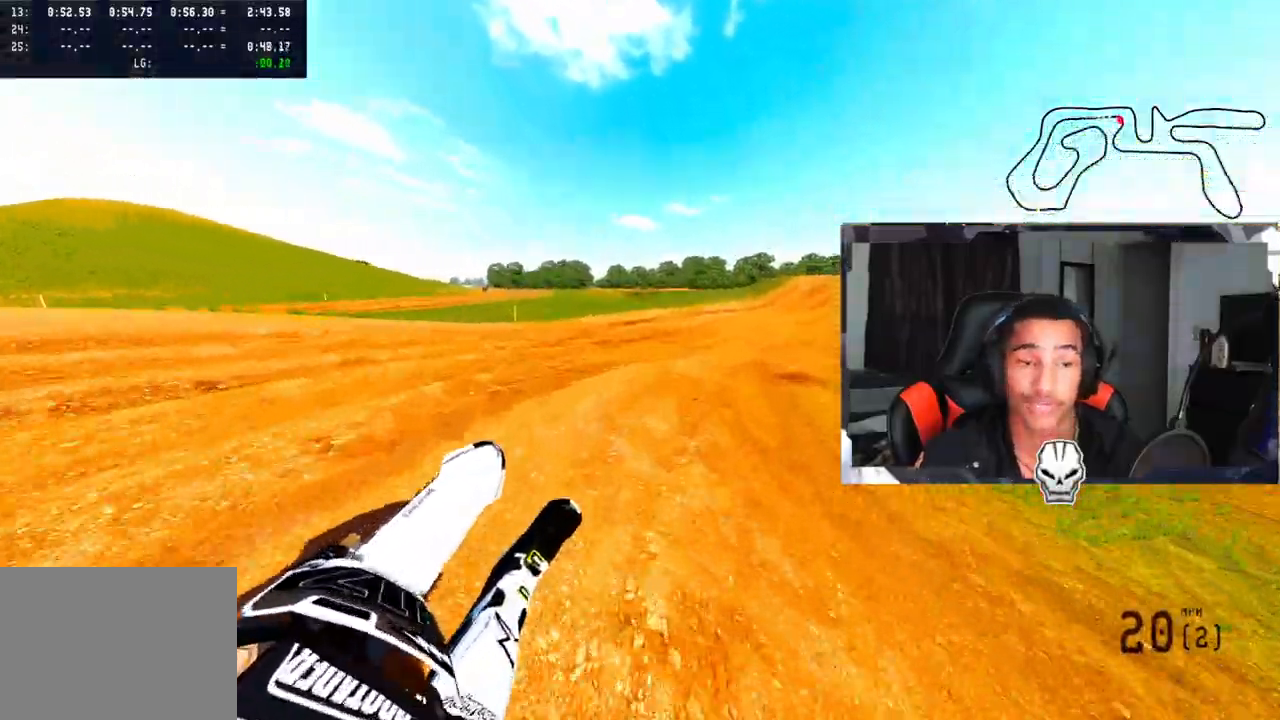
{"buttons": ["R2"], "left_stick": "up-right", "right_stick": "up-left", "events": [[33, "R2", "down"]]}
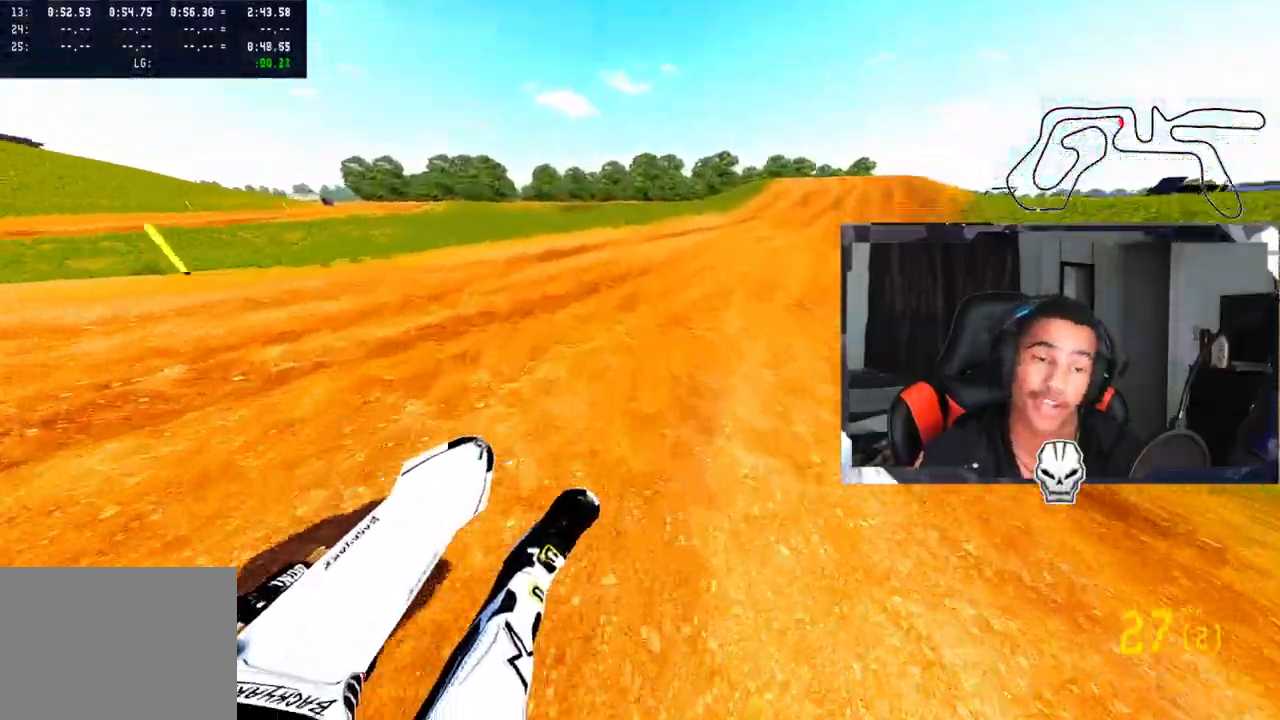
{"buttons": ["R2"], "left_stick": "up-right", "right_stick": "up-left", "events": []}
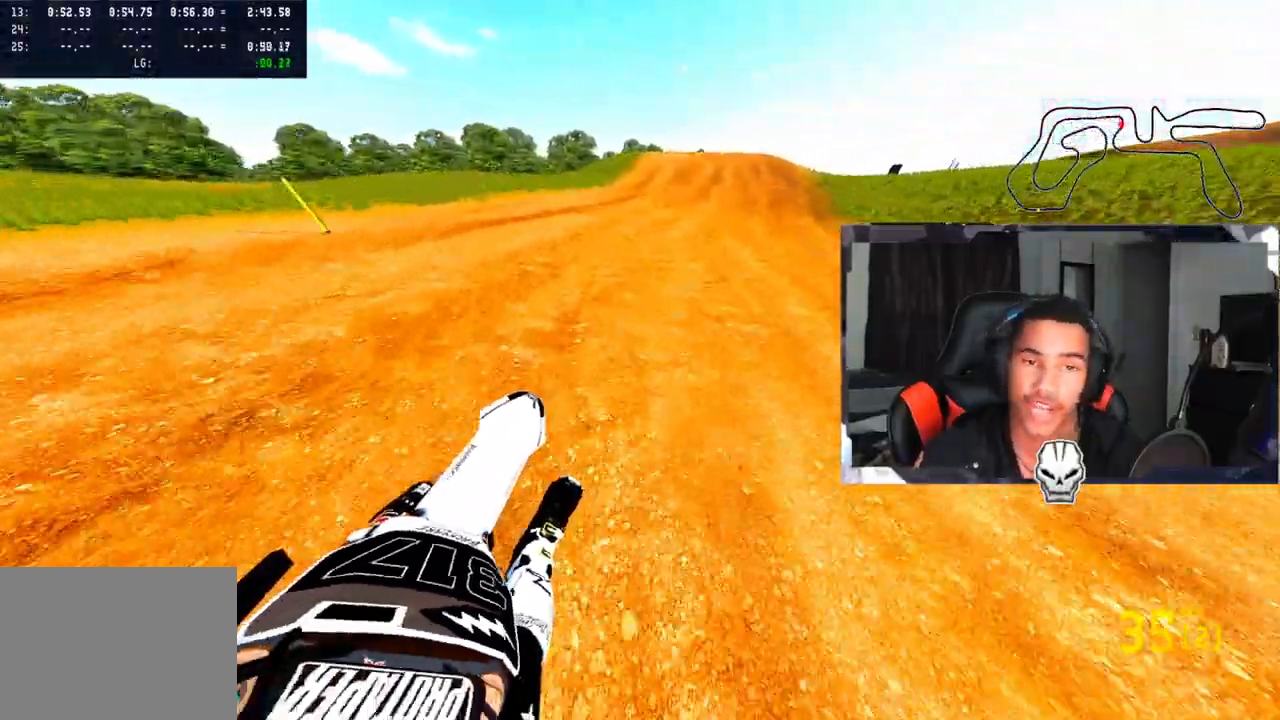
{"buttons": ["R2"], "left_stick": "center", "right_stick": "up-left", "events": [[200, "left_stick", "center"]]}
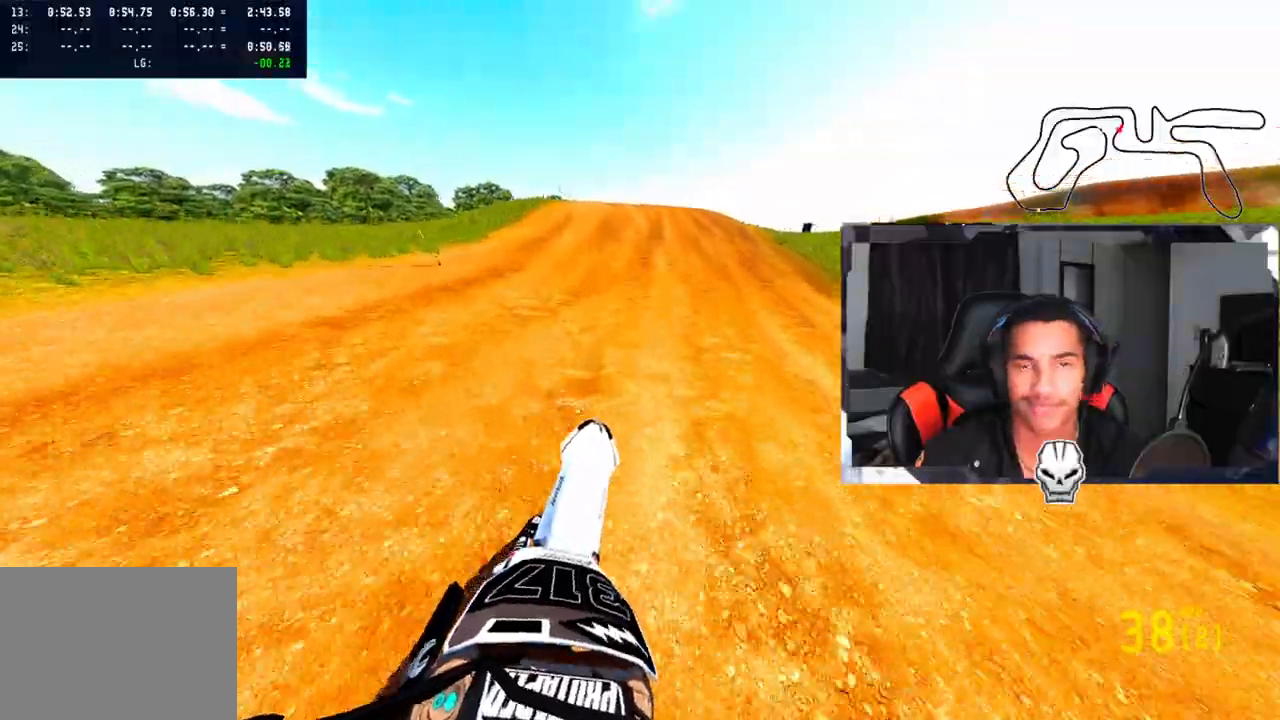
{"buttons": [], "left_stick": "center", "right_stick": "center", "events": [[183, "R2", "up"], [283, "right_stick", "center"]]}
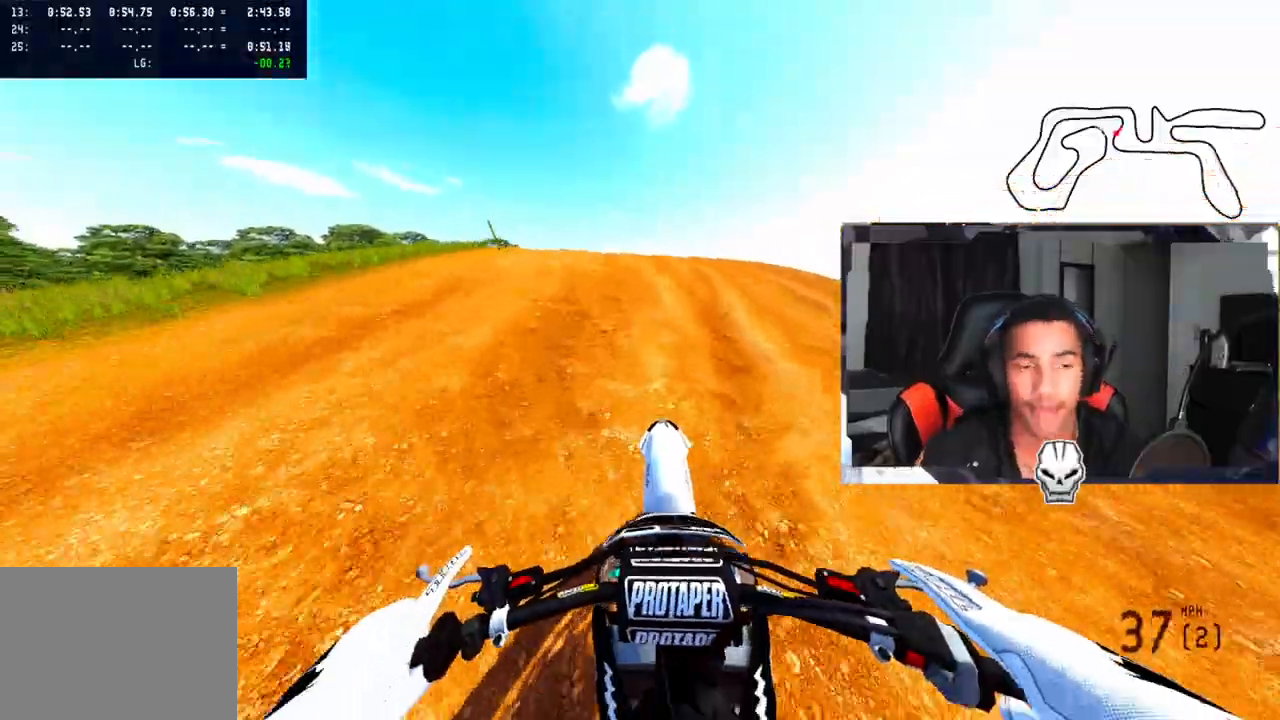
{"buttons": [], "left_stick": "left", "right_stick": "center", "events": [[200, "left_stick", "left"]]}
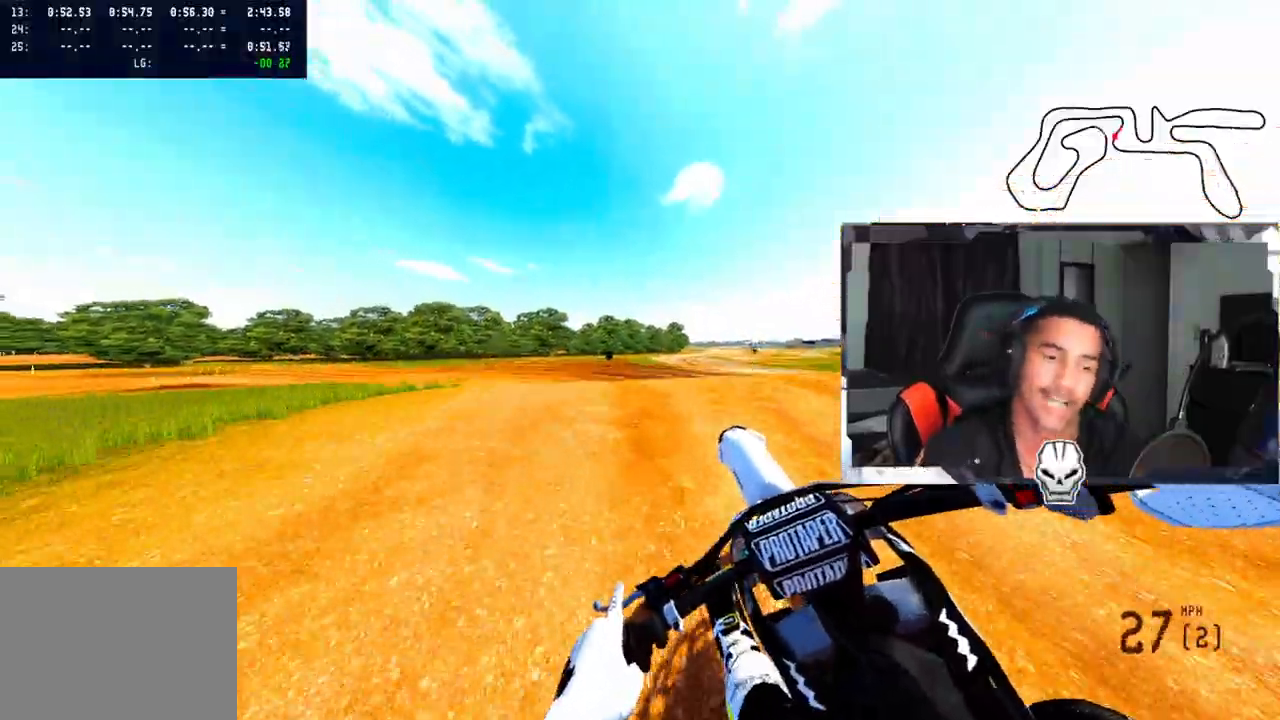
{"buttons": ["R2"], "left_stick": "up-left", "right_stick": "center", "events": [[367, "left_stick", "up-left"], [467, "R2", "down"]]}
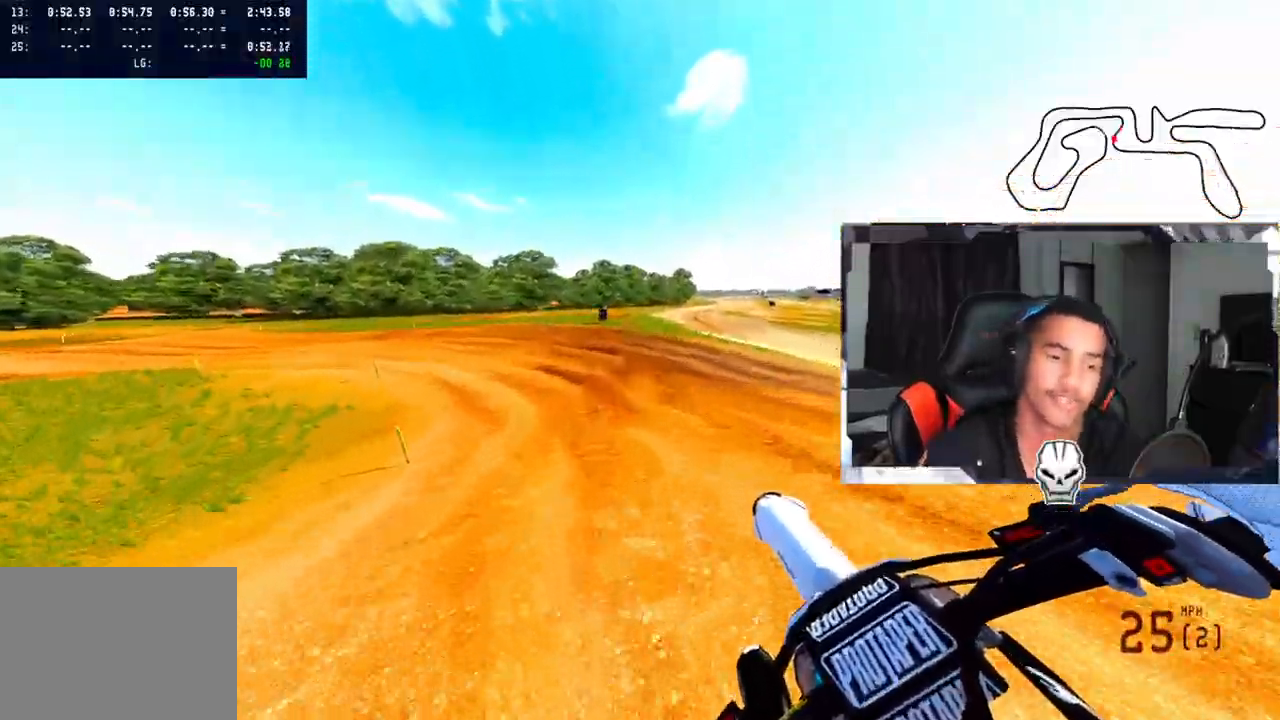
{"buttons": [], "left_stick": "left", "right_stick": "center", "events": [[17, "R3", "down"], [67, "left_stick", "center"], [117, "R3", "up"], [267, "left_stick", "left"], [367, "R3", "down"], [483, "R2", "up"], [483, "R3", "up"]]}
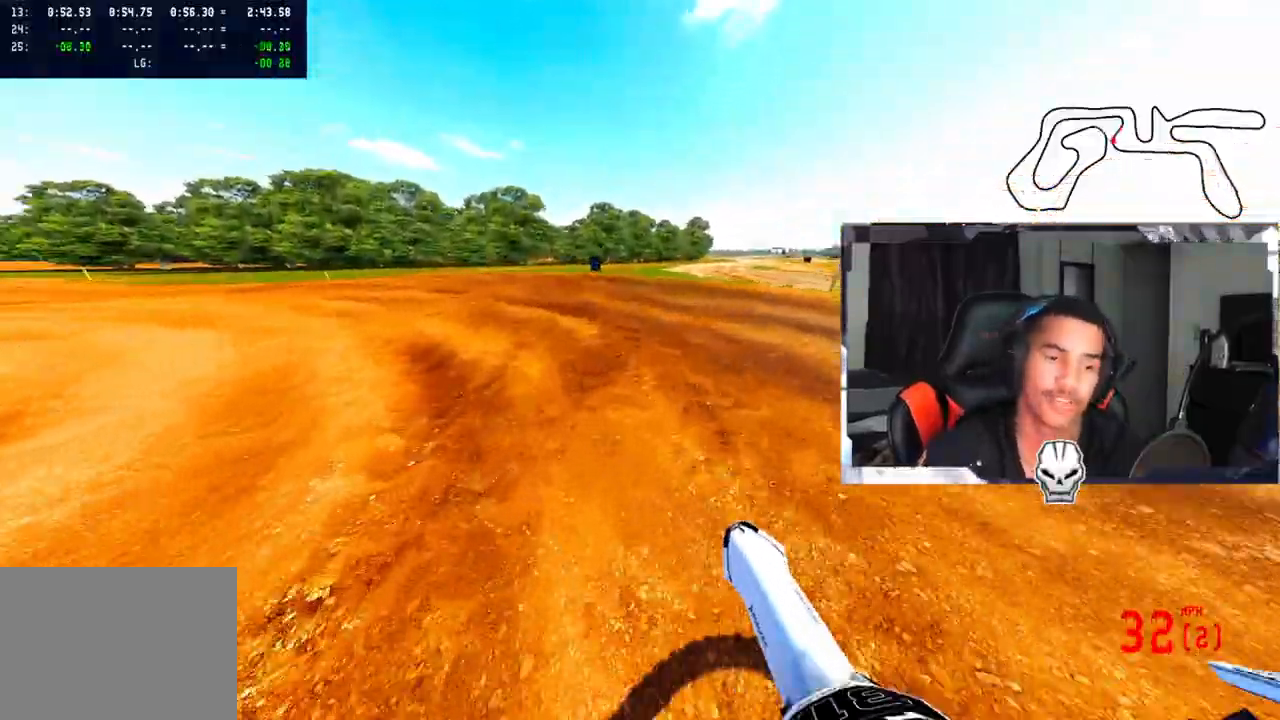
{"buttons": ["R2"], "left_stick": "left", "right_stick": "up", "events": [[83, "R2", "down"], [83, "right_stick", "up"]]}
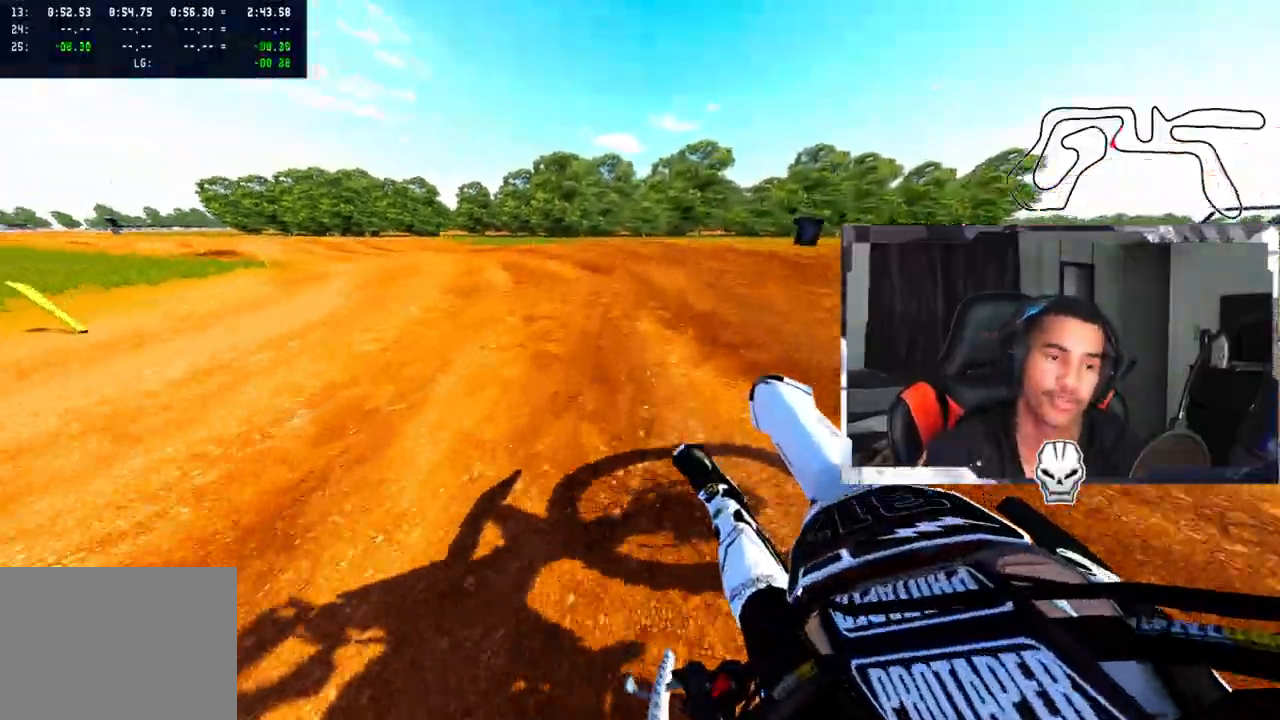
{"buttons": [], "left_stick": "up-left", "right_stick": "up", "events": [[333, "left_stick", "up-left"], [483, "R2", "up"]]}
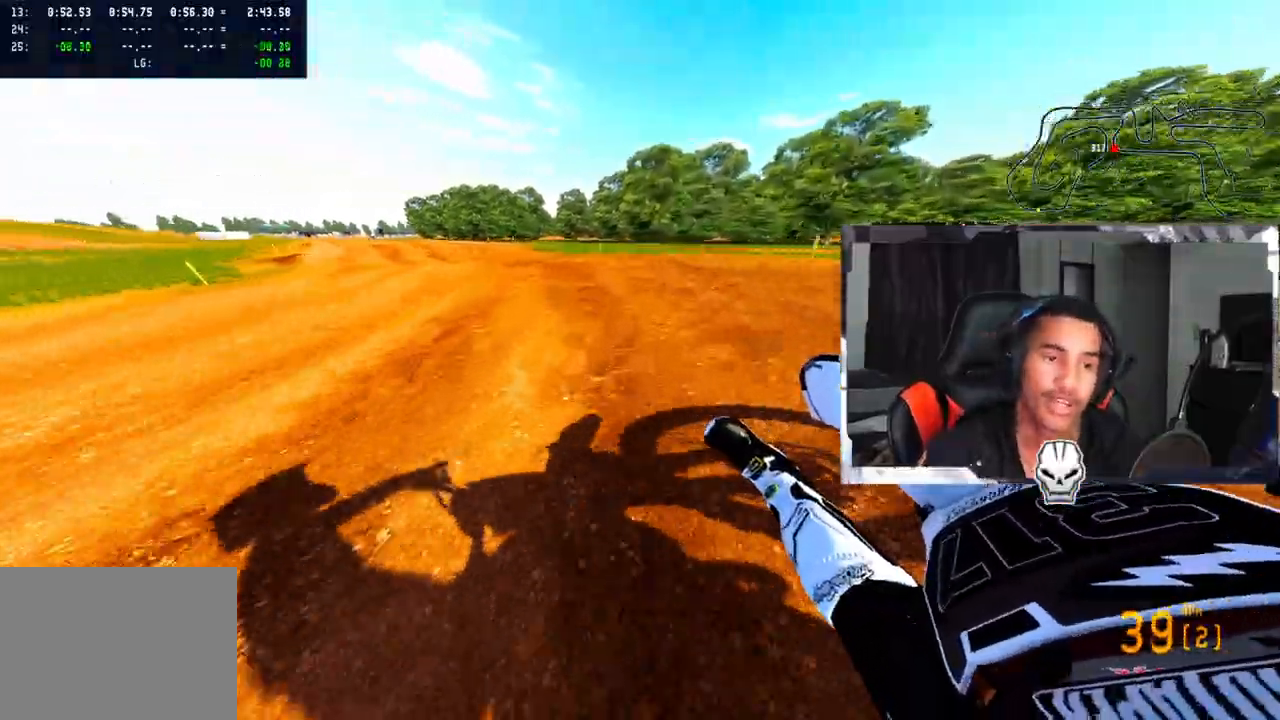
{"buttons": ["R2"], "left_stick": "up-left", "right_stick": "up-right", "events": [[167, "right_stick", "up-right"], [317, "R2", "down"]]}
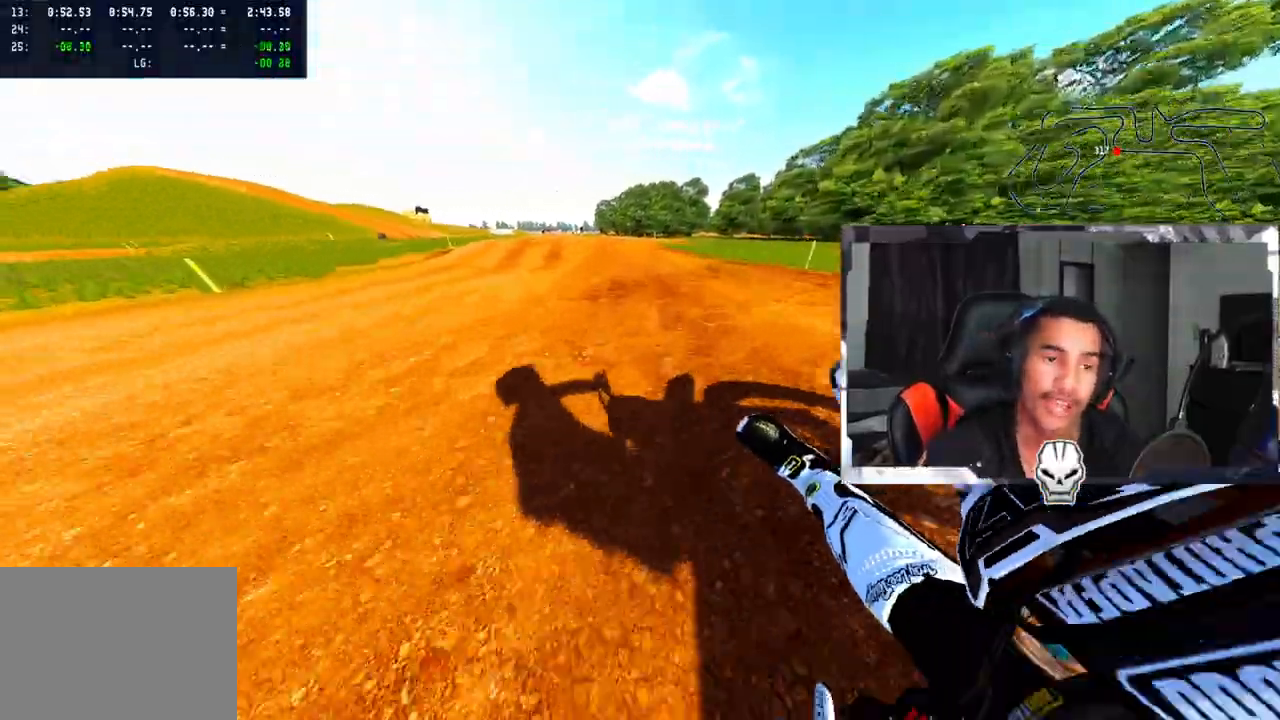
{"buttons": ["R2"], "left_stick": "center", "right_stick": "center", "events": [[67, "left_stick", "center"], [67, "right_stick", "center"], [317, "R3", "down"], [417, "R3", "up"]]}
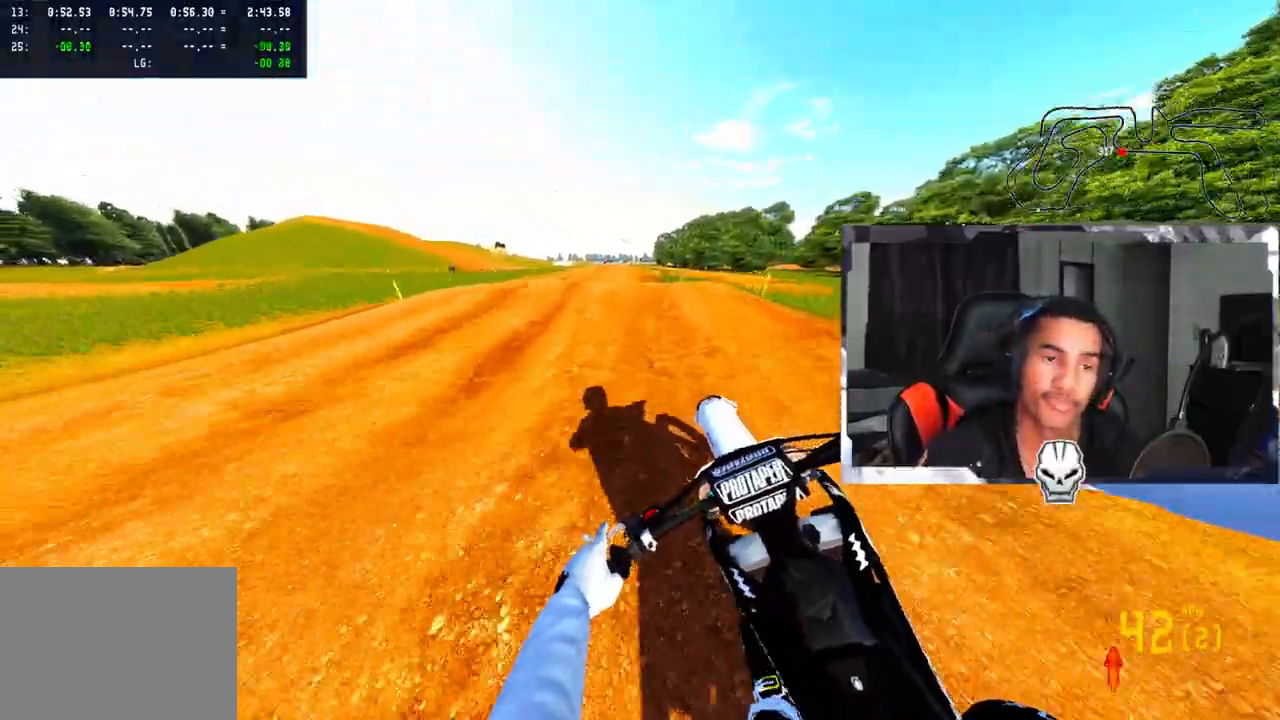
{"buttons": ["R2"], "left_stick": "center", "right_stick": "up-right", "events": [[300, "right_stick", "up-right"]]}
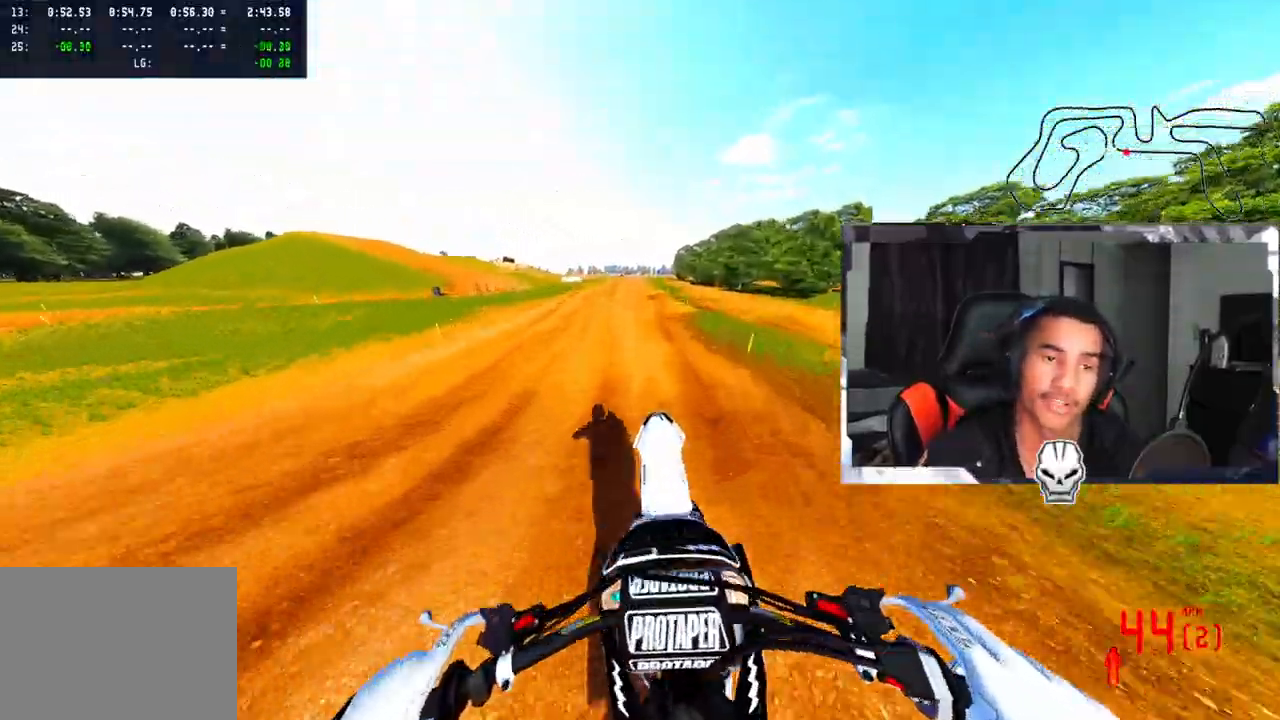
{"buttons": ["R2"], "left_stick": "center", "right_stick": "center", "events": [[33, "right_stick", "center"]]}
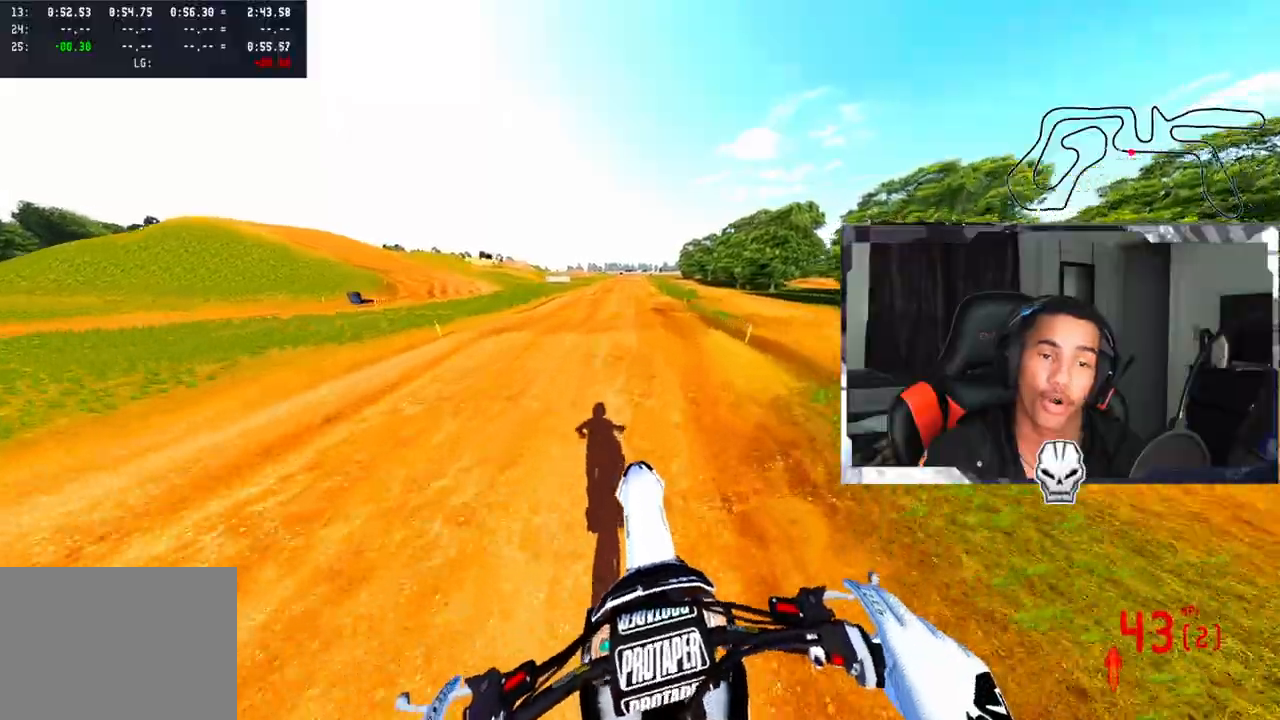
{"buttons": ["R2"], "left_stick": "center", "right_stick": "up-right", "events": [[333, "right_stick", "up-right"]]}
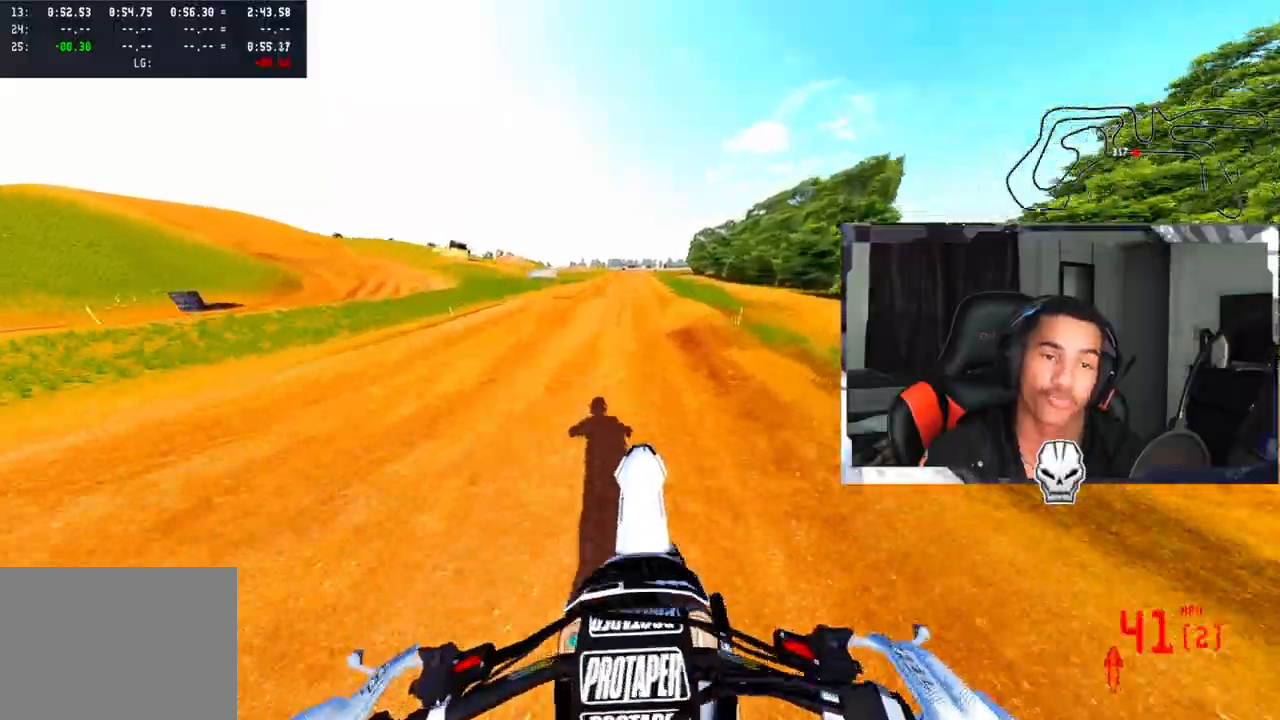
{"buttons": ["R2"], "left_stick": "center", "right_stick": "center", "events": [[200, "right_stick", "center"]]}
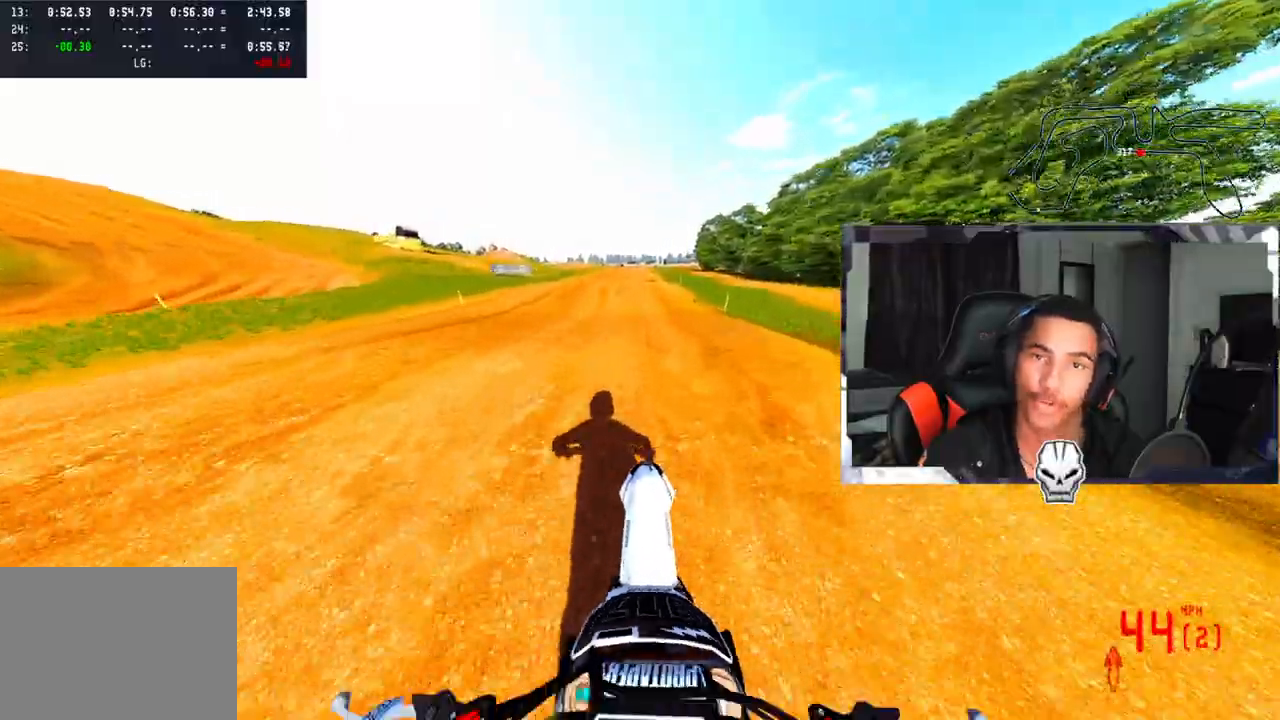
{"buttons": ["R2"], "left_stick": "center", "right_stick": "center", "events": [[167, "right_stick", "up-right"], [483, "right_stick", "center"]]}
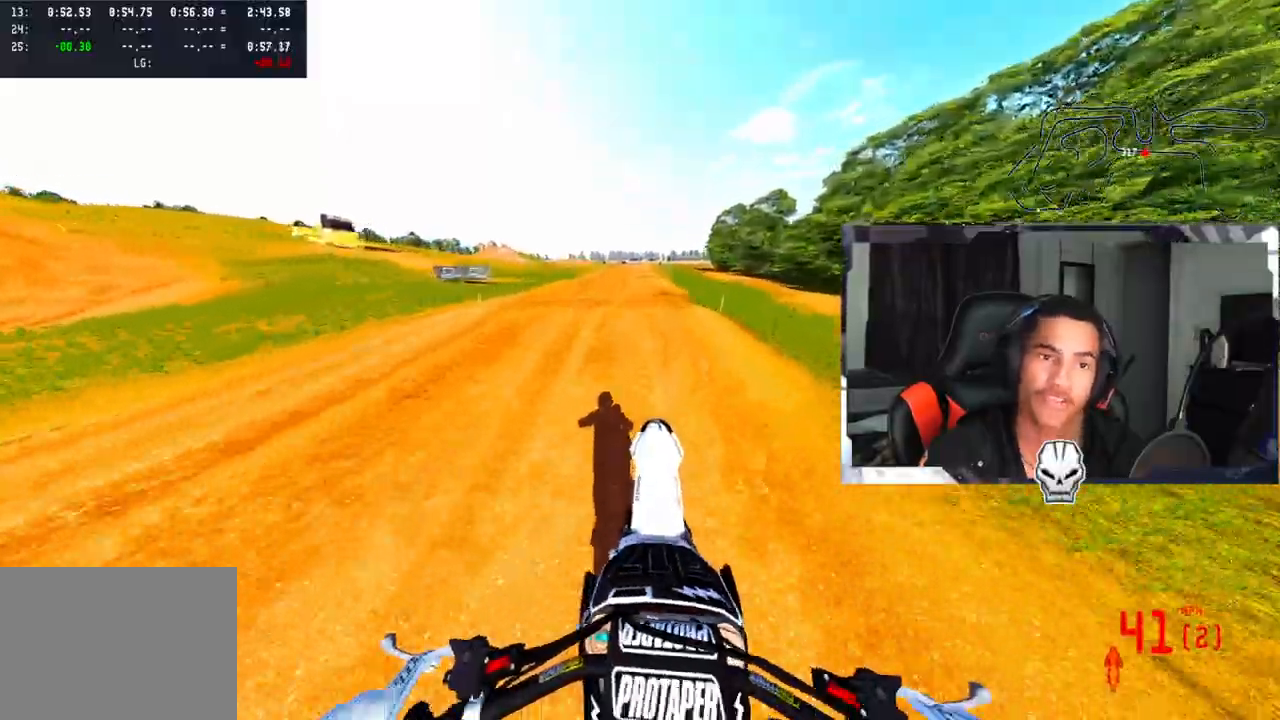
{"buttons": ["R2"], "left_stick": "center", "right_stick": "up-right", "events": [[400, "right_stick", "up-right"]]}
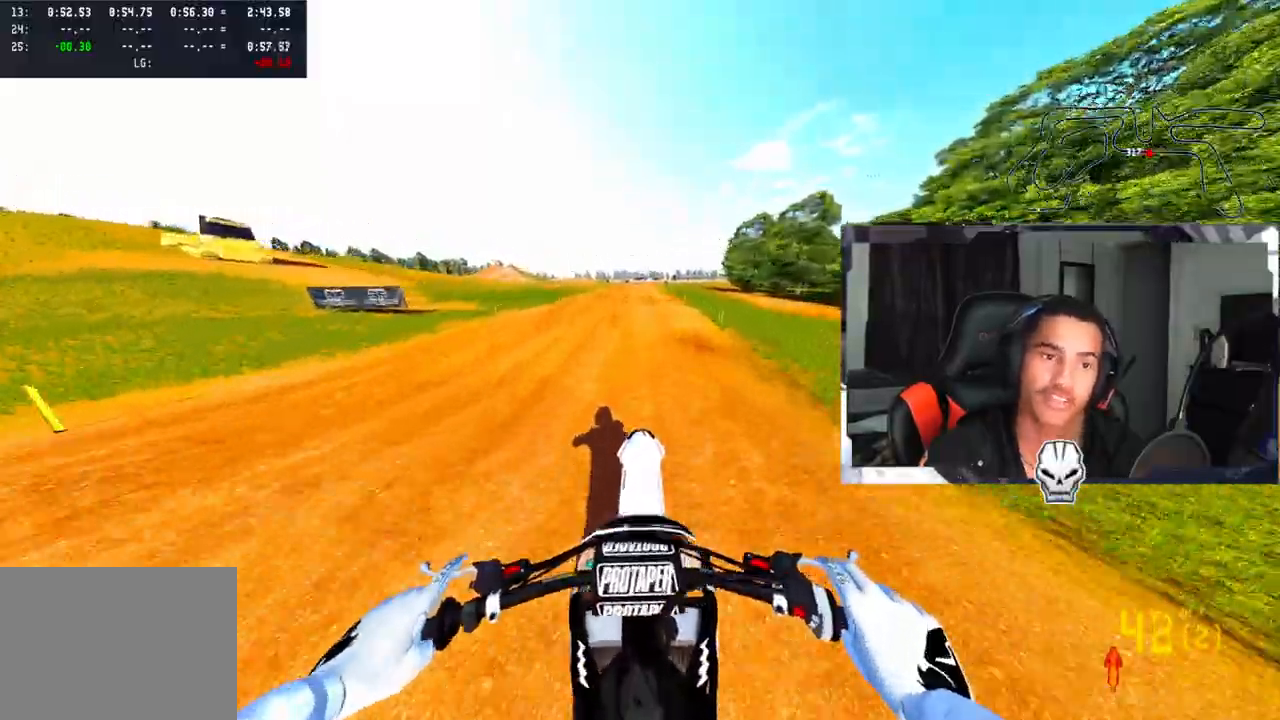
{"buttons": ["R2"], "left_stick": "center", "right_stick": "up-right", "events": [[150, "left_stick", "up-left"], [250, "left_stick", "center"]]}